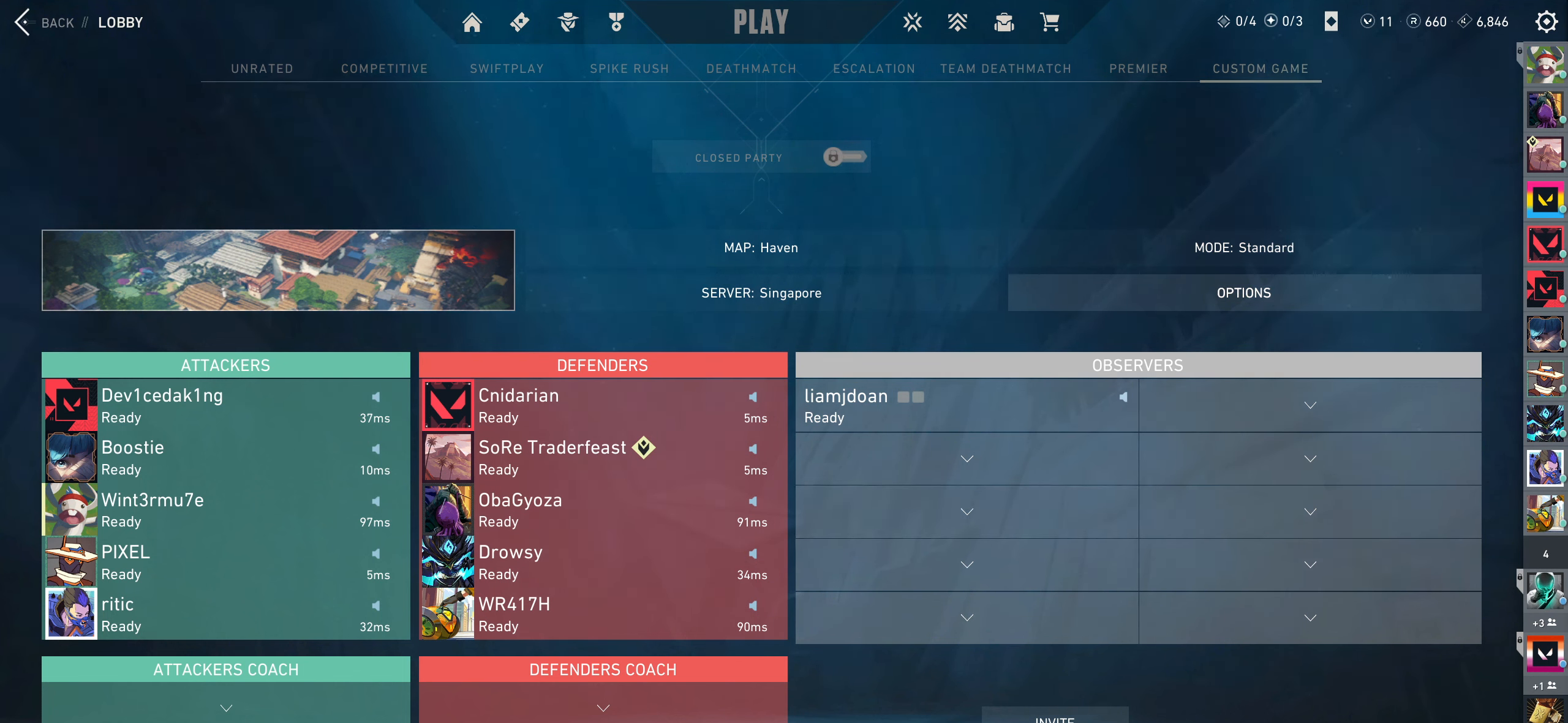
Gameplay with keyboard and mouse; each line is a JSON object with the keys and mouse buttons held at the frame after it. "events" lists presses ("down") and releases ("up") of "a", "ctrl", "d", "e", "q", "s", "shift", "space", "w", "mouse_left", "mouse_wheel", "mouse_right", "mouse_mb4" and "mouse_mb5" between this image and that frame as [ms after this image, input, new state], when the widget could be followed in between. "mouse_left", "mouse_wheel", "mouse_right", "mouse_mb4", "mouse_mb5" = the "left", "wheel", "right", "mb4", "mb5" buttons of the "mouse" list. No other keys are recorded. "wheel" means that the mouse wheel is clicked or scrolled. Not read: mouse_move.
{"keys": [], "mouse": [], "events": [[333, "mouse_left", "down"], [416, "mouse_left", "up"]]}
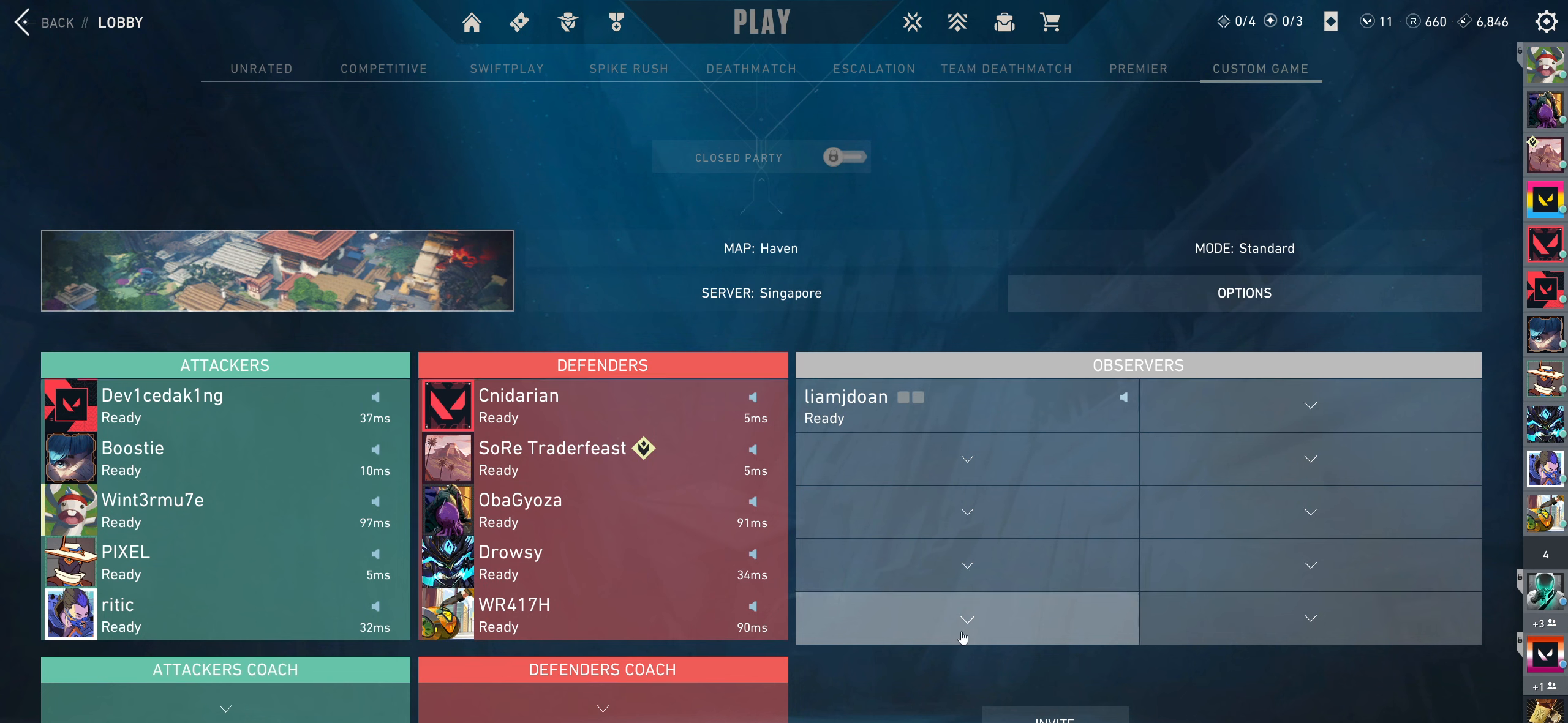
{"keys": [], "mouse": [], "events": []}
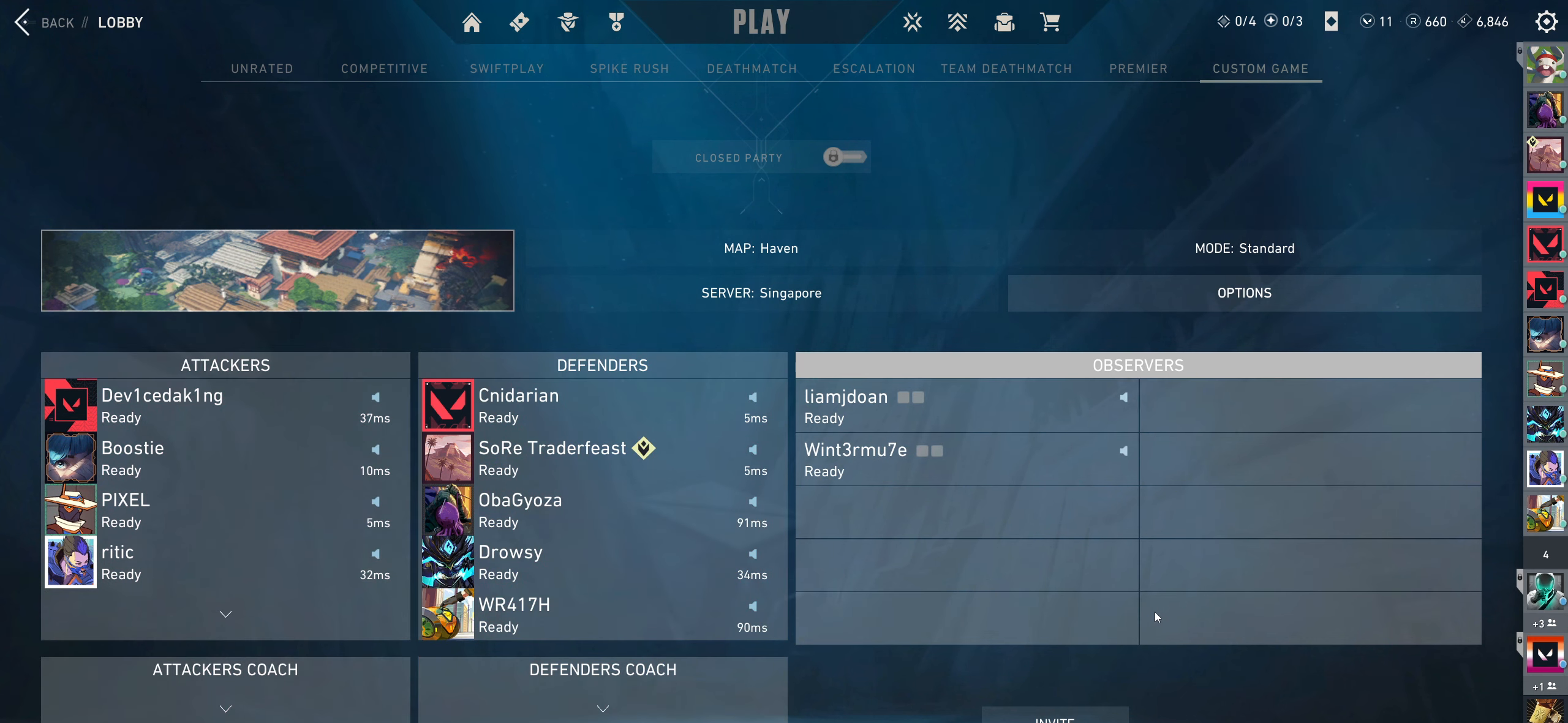
{"keys": [], "mouse": [], "events": []}
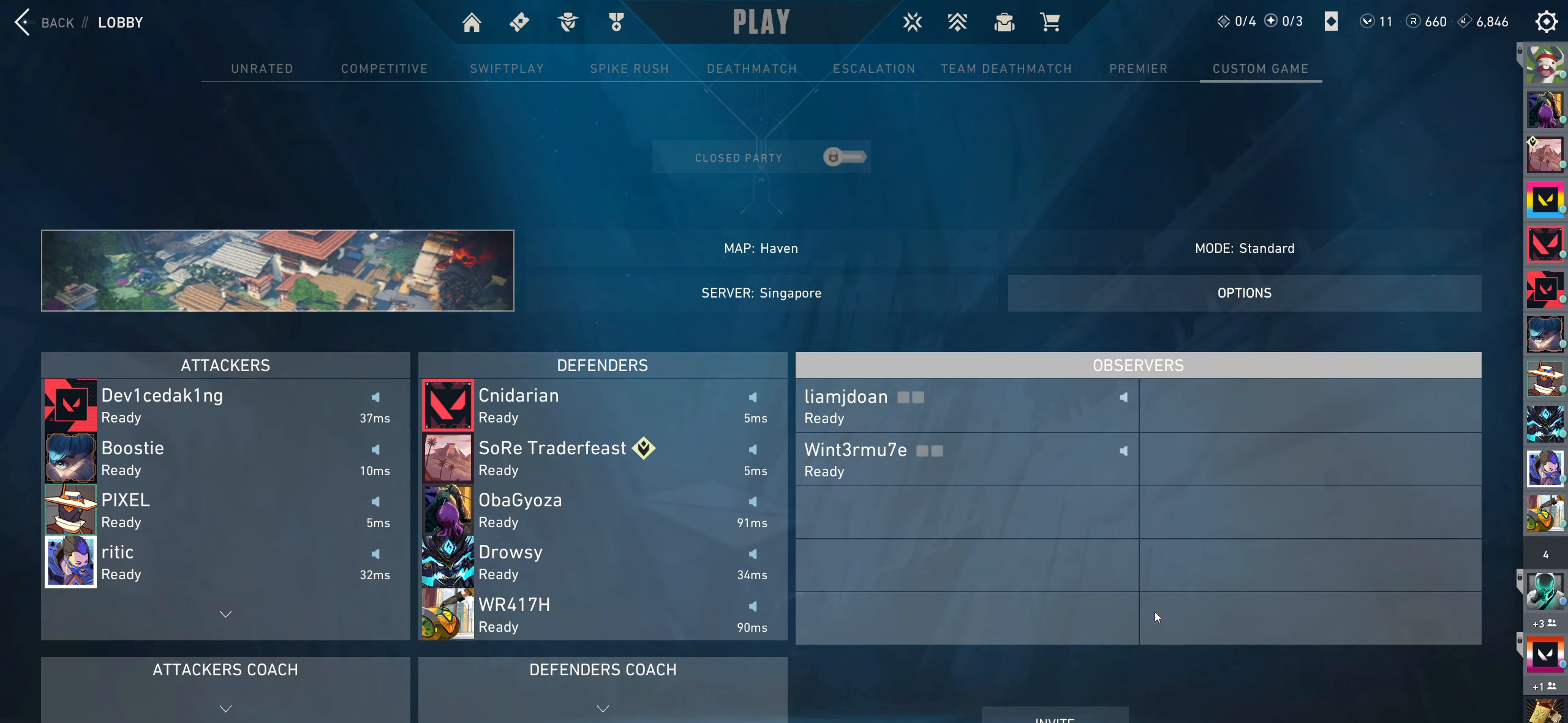
{"keys": [], "mouse": [], "events": []}
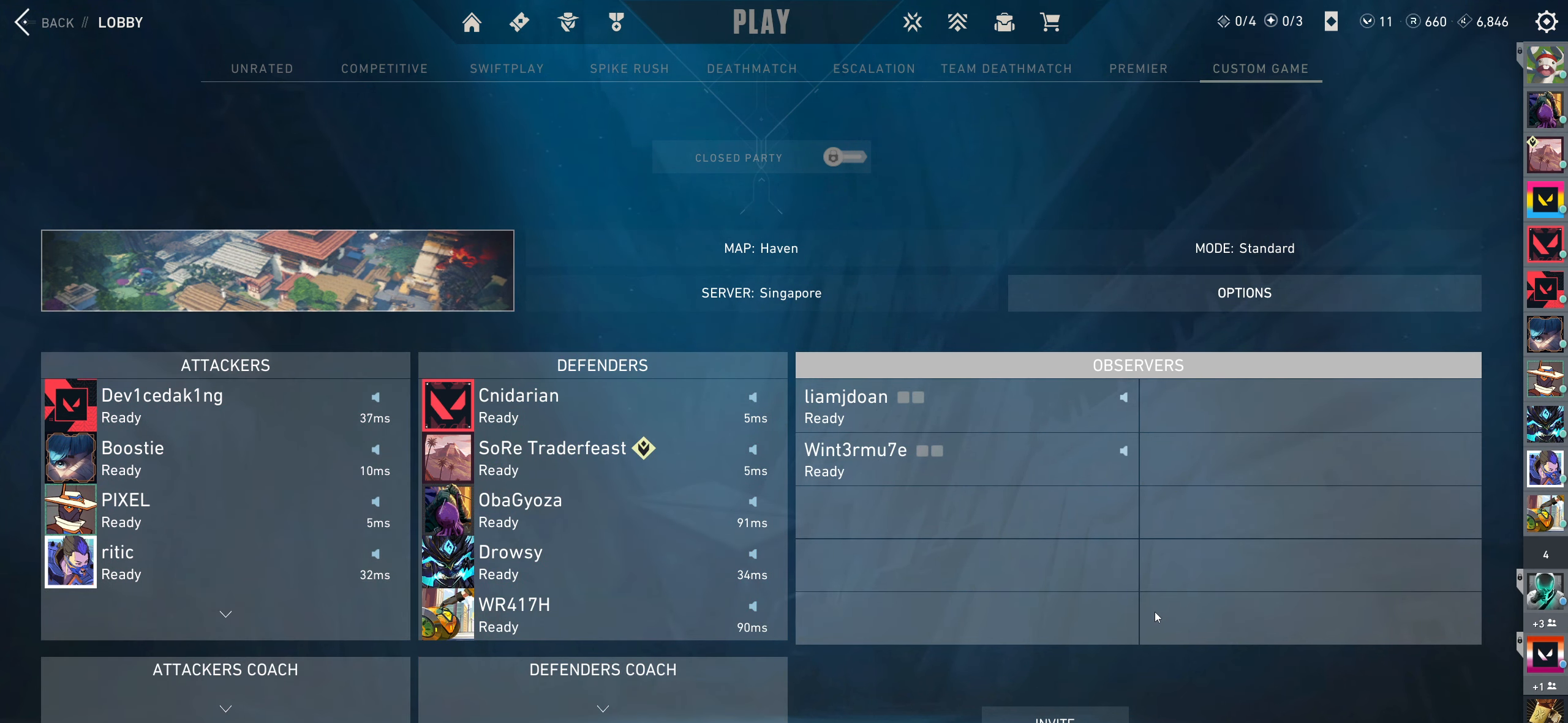
{"keys": [], "mouse": [], "events": []}
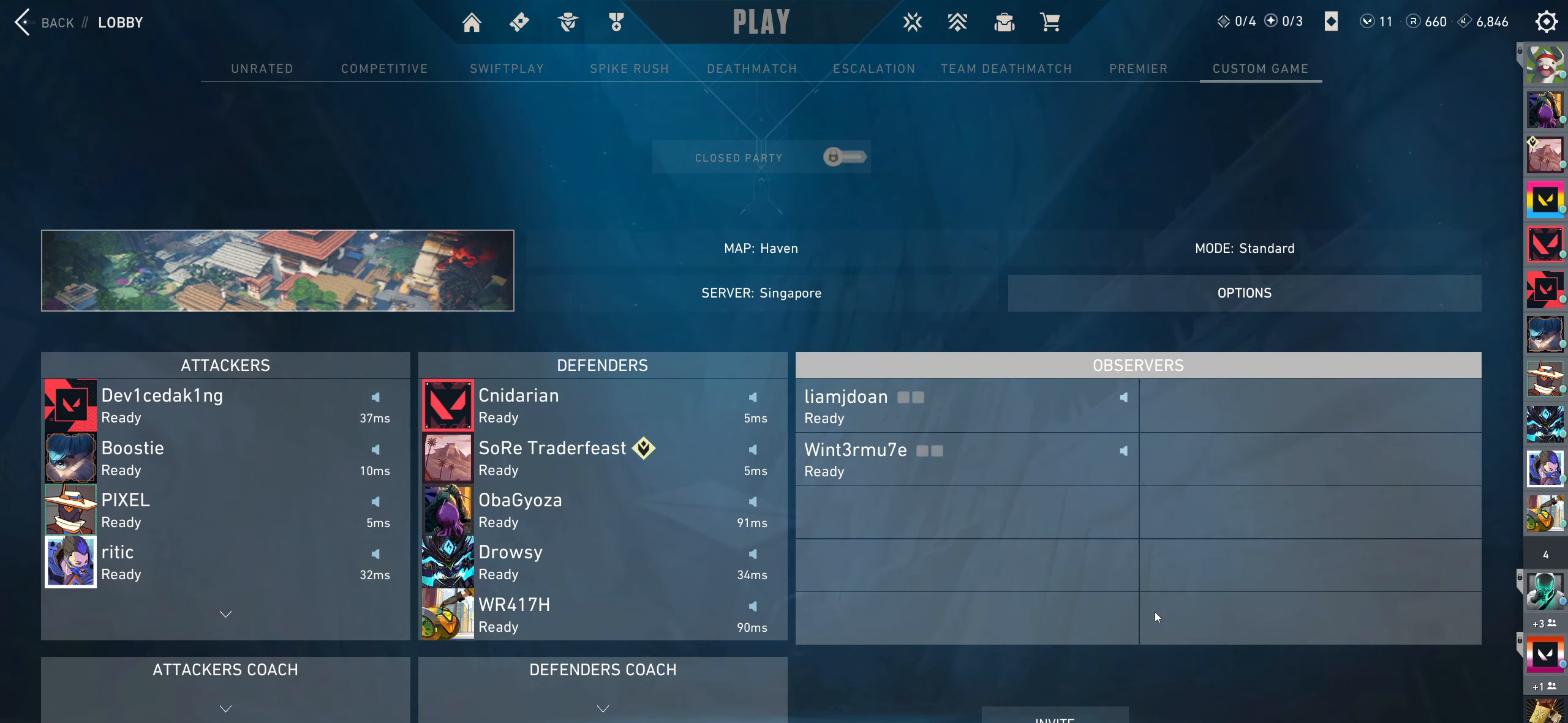
{"keys": [], "mouse": [], "events": []}
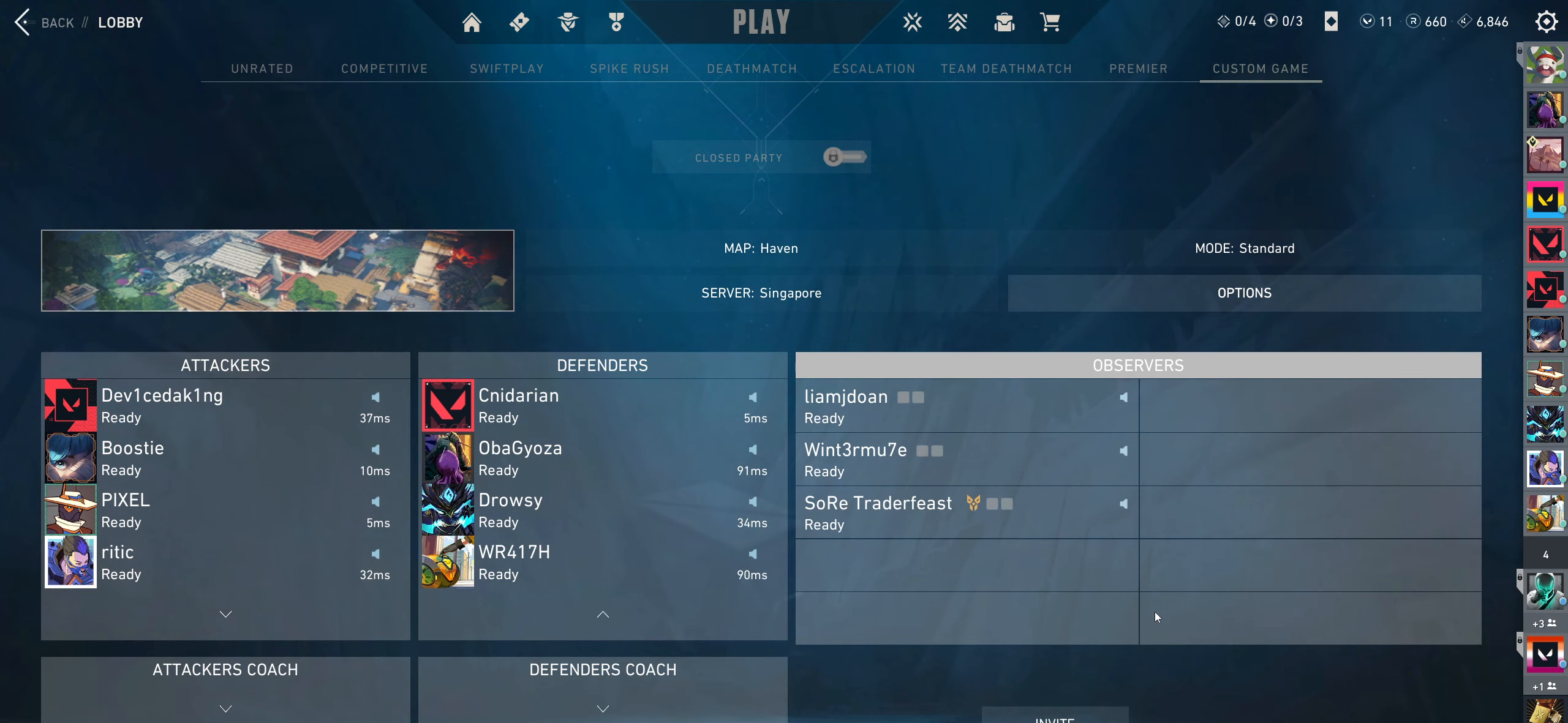
{"keys": [], "mouse": [], "events": []}
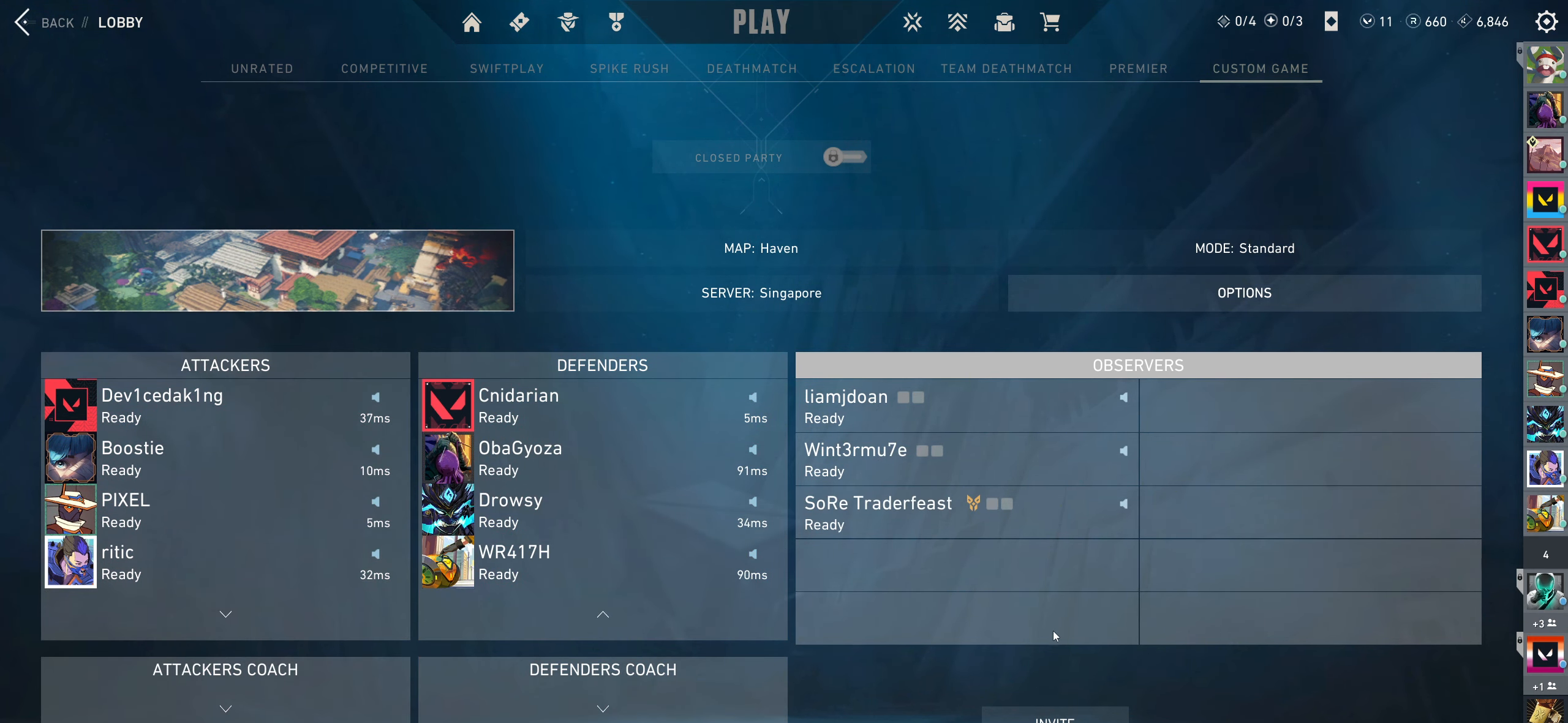
{"keys": [], "mouse": [], "events": []}
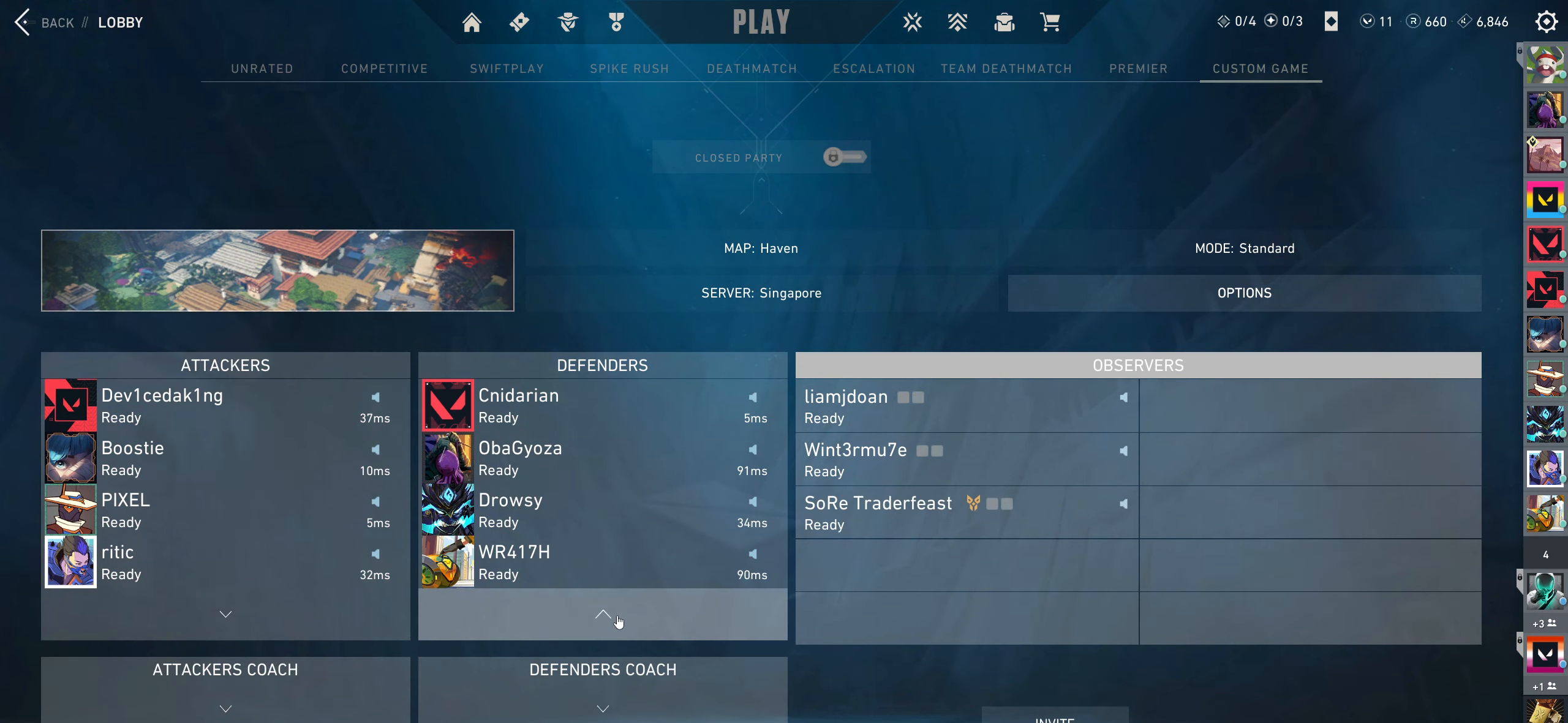
{"keys": [], "mouse": [], "events": [[367, "mouse_left", "down"], [500, "mouse_left", "up"]]}